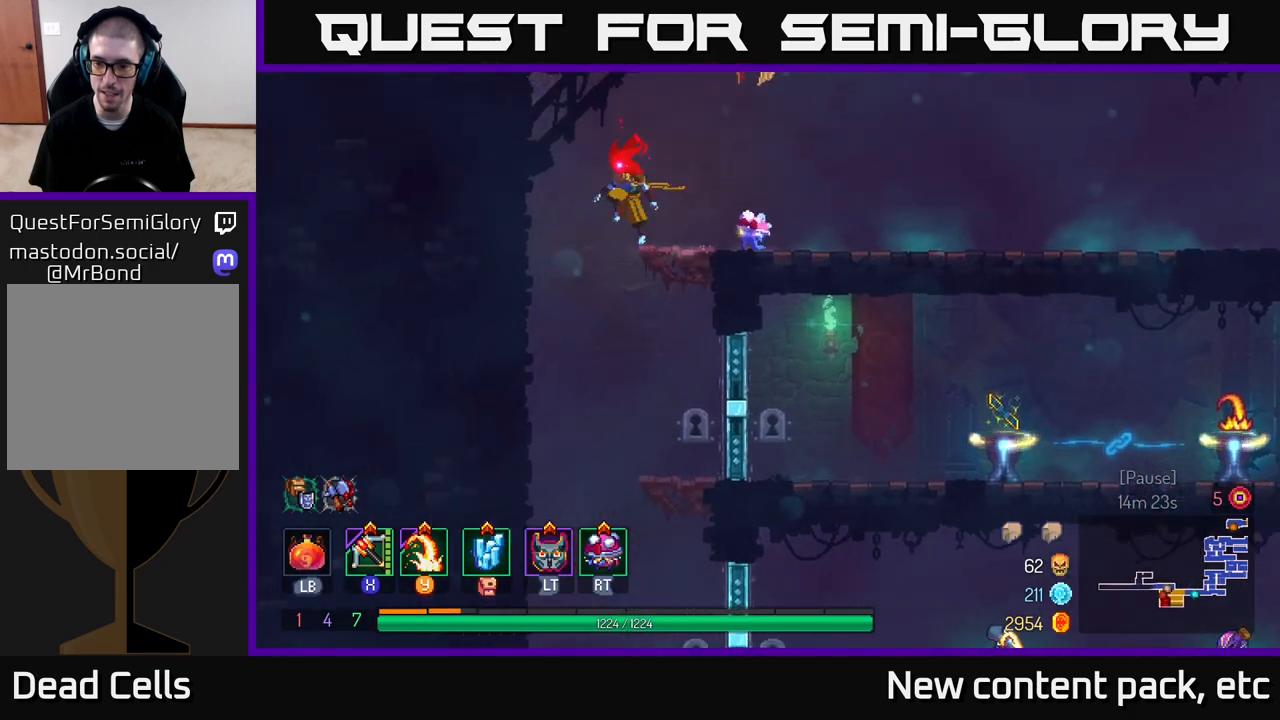
Gameplay with a controller (Xbox layout); each line is a JSON object with the inputs held at the frame after it. "events" lists button and stick changes between this image and that frame as [ms after this image, input, new state], when the widget could be followed in between.
{"buttons": [], "left_stick": "right", "right_stick": "center", "events": [[233, "right_stick", "center"], [250, "left_stick", "right"]]}
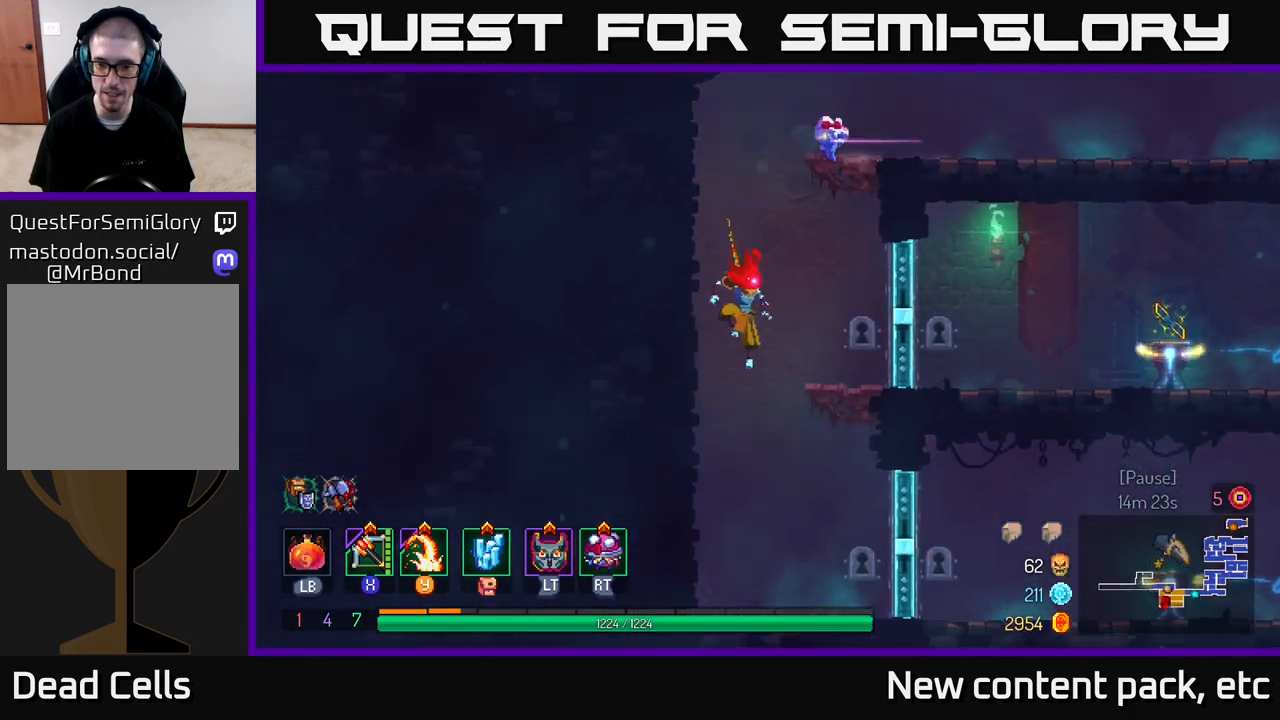
{"buttons": ["A"], "left_stick": "right", "right_stick": "center", "events": [[17, "right_stick", "down-left"], [217, "right_stick", "center"], [367, "A", "down"]]}
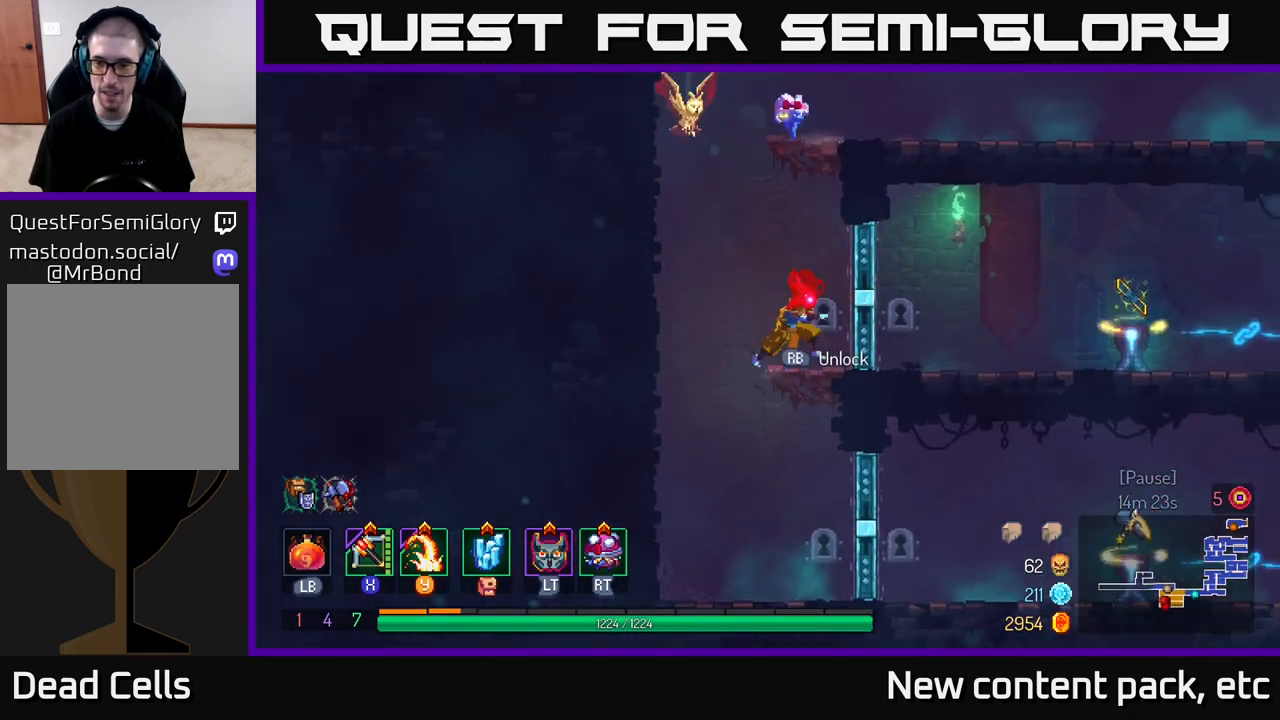
{"buttons": [], "left_stick": "right", "right_stick": "center", "events": [[50, "A", "up"], [217, "A", "down"], [367, "A", "up"]]}
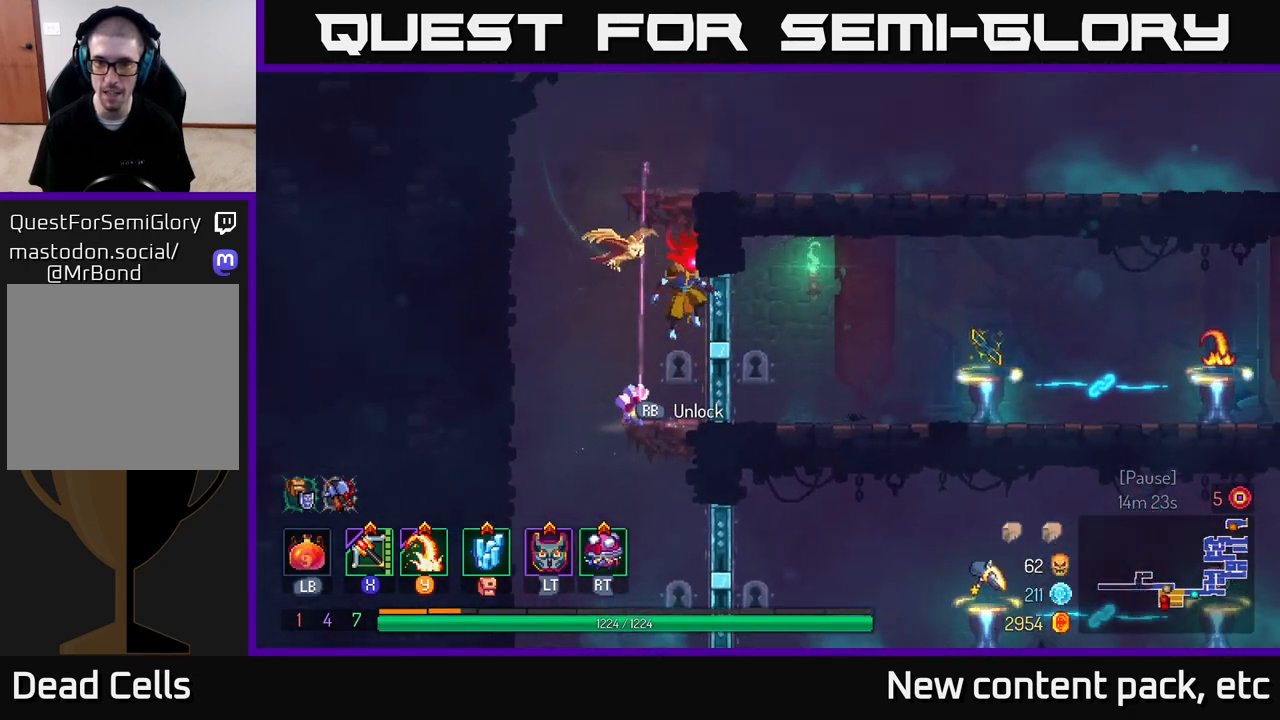
{"buttons": ["A"], "left_stick": "right", "right_stick": "center", "events": [[250, "A", "down"], [417, "A", "up"], [467, "A", "down"]]}
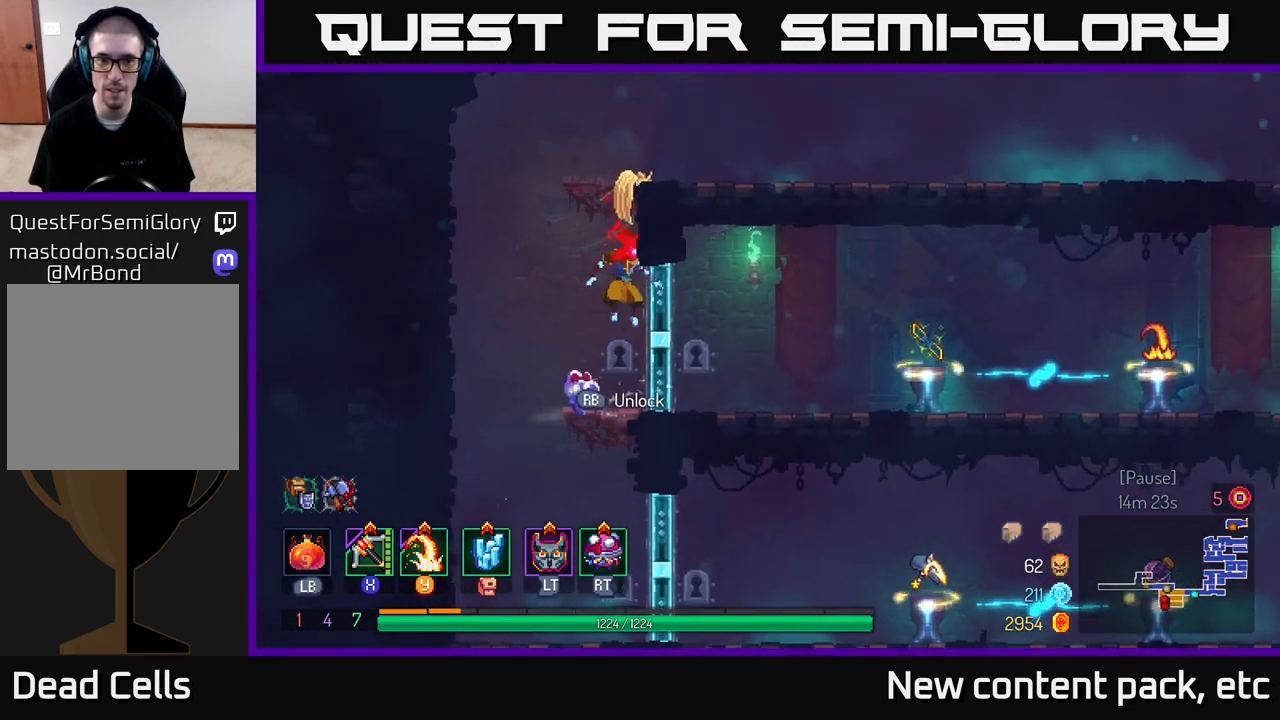
{"buttons": ["A"], "left_stick": "right", "right_stick": "center", "events": [[183, "A", "up"], [283, "left_stick", "up"], [333, "left_stick", "left"], [417, "A", "down"], [450, "left_stick", "center"], [500, "left_stick", "right"]]}
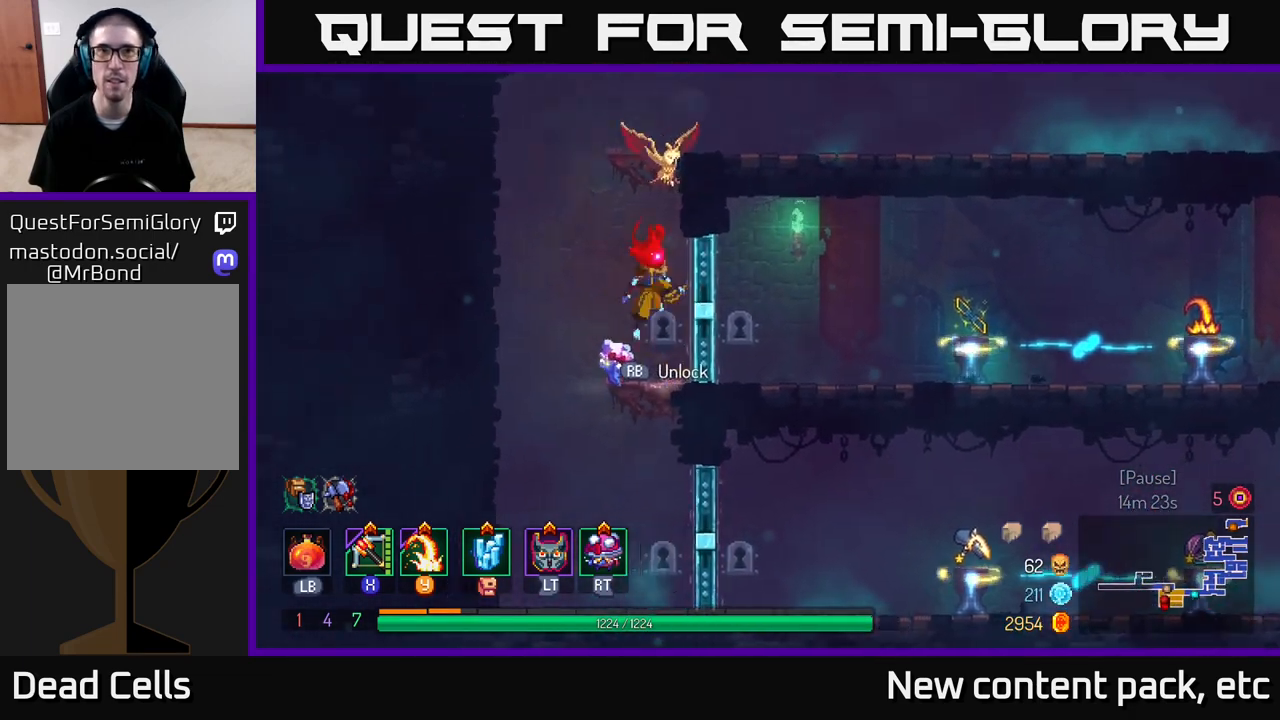
{"buttons": [], "left_stick": "center", "right_stick": "center", "events": [[50, "A", "up"], [117, "A", "down"], [300, "A", "up"], [433, "left_stick", "center"]]}
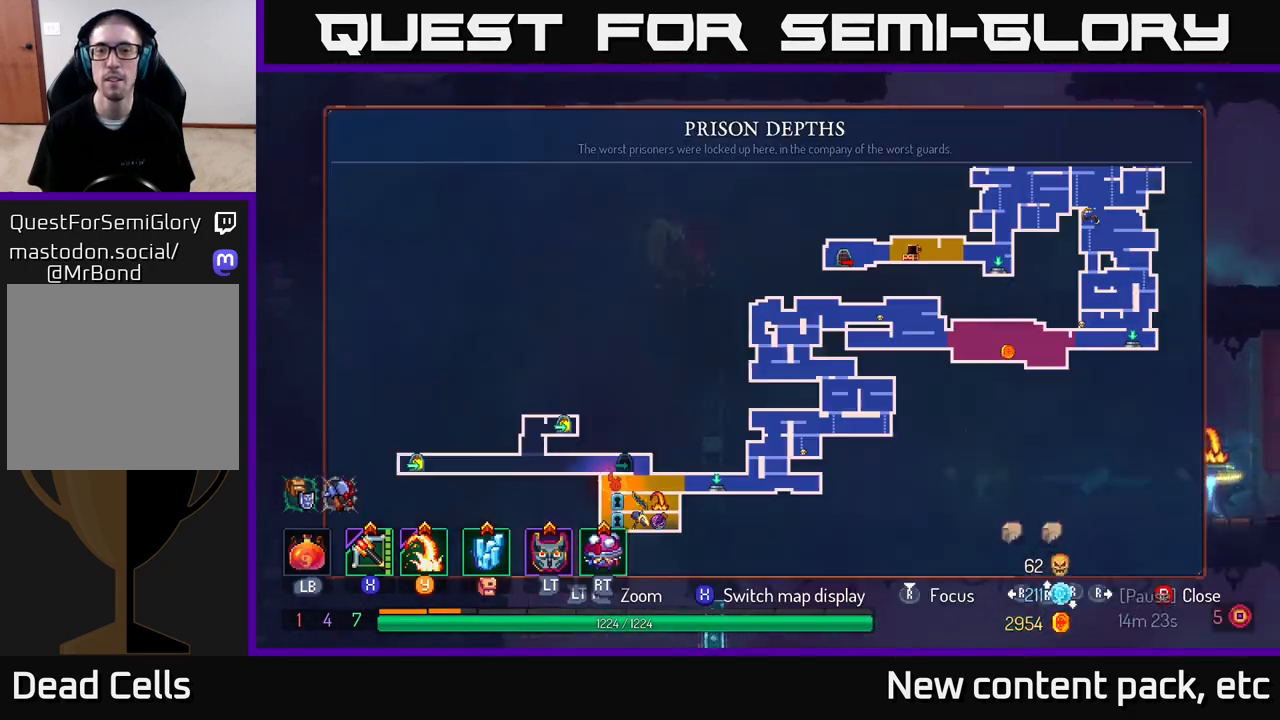
{"buttons": [], "left_stick": "center", "right_stick": "center", "events": [[17, "SELECT", "down"], [167, "SELECT", "up"]]}
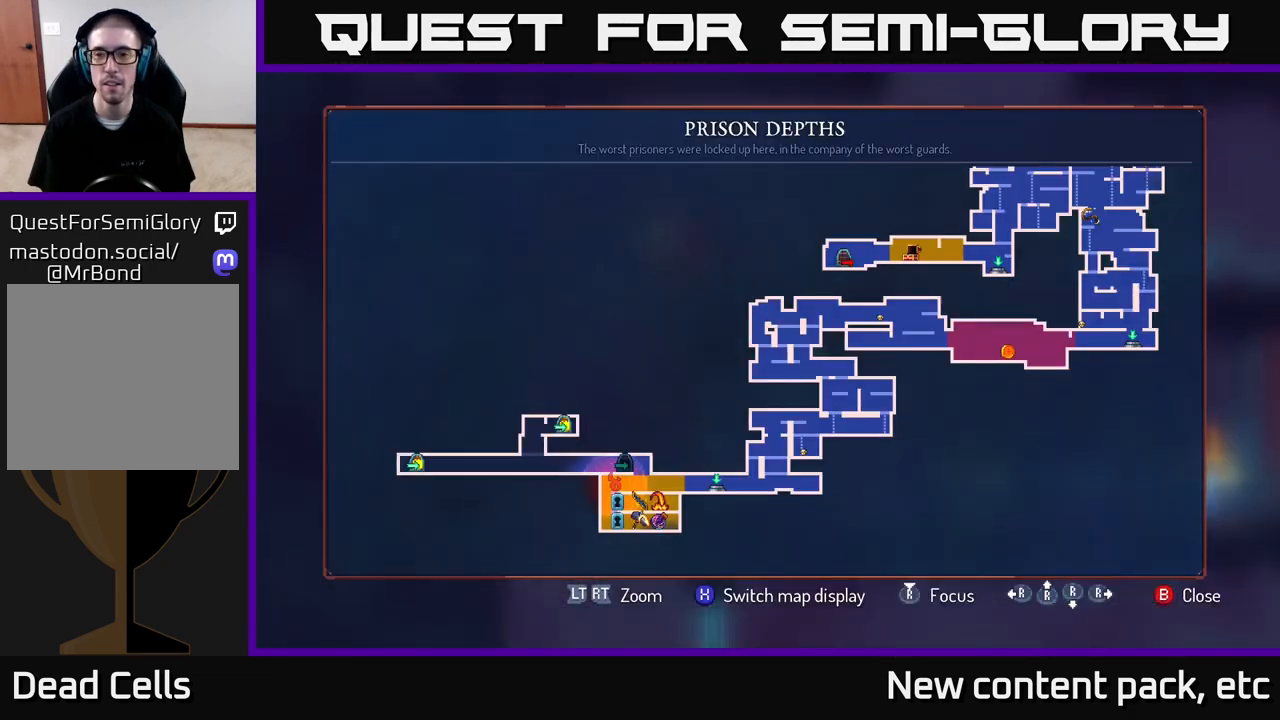
{"buttons": [], "left_stick": "up-right", "right_stick": "center", "events": [[17, "left_stick", "right"], [183, "left_stick", "center"], [350, "left_stick", "up-right"]]}
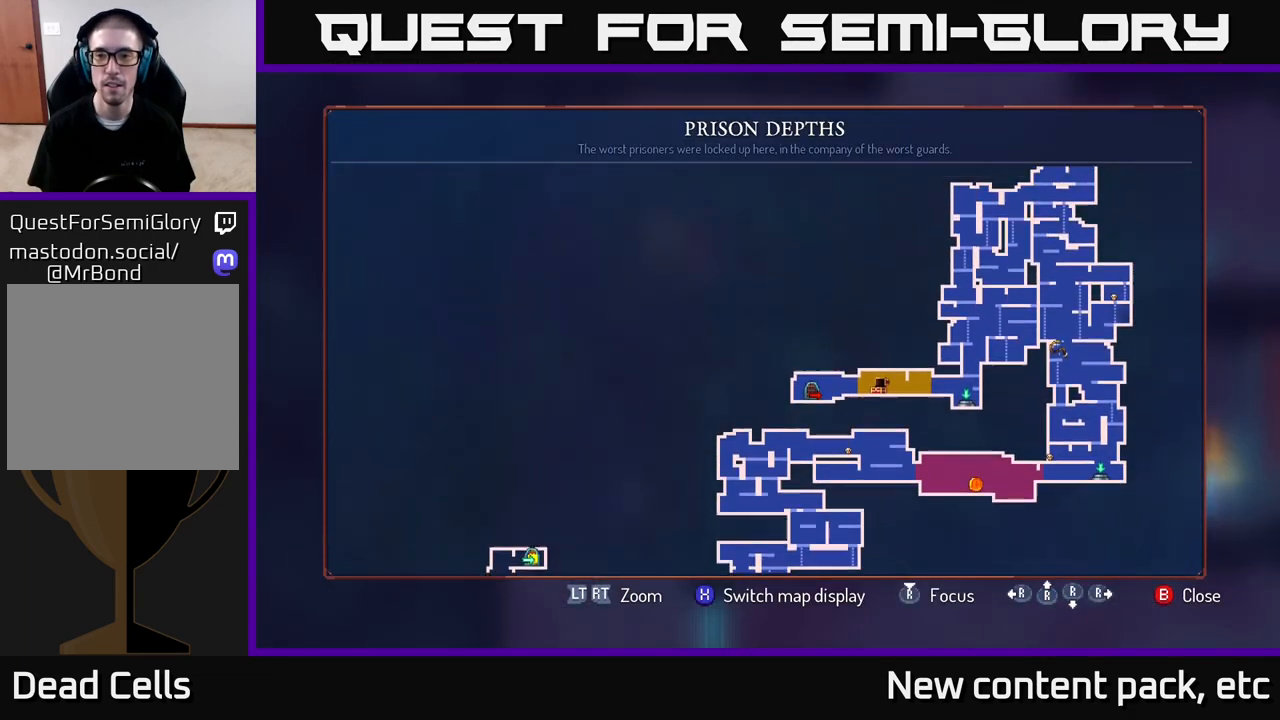
{"buttons": [], "left_stick": "center", "right_stick": "center", "events": [[117, "left_stick", "center"]]}
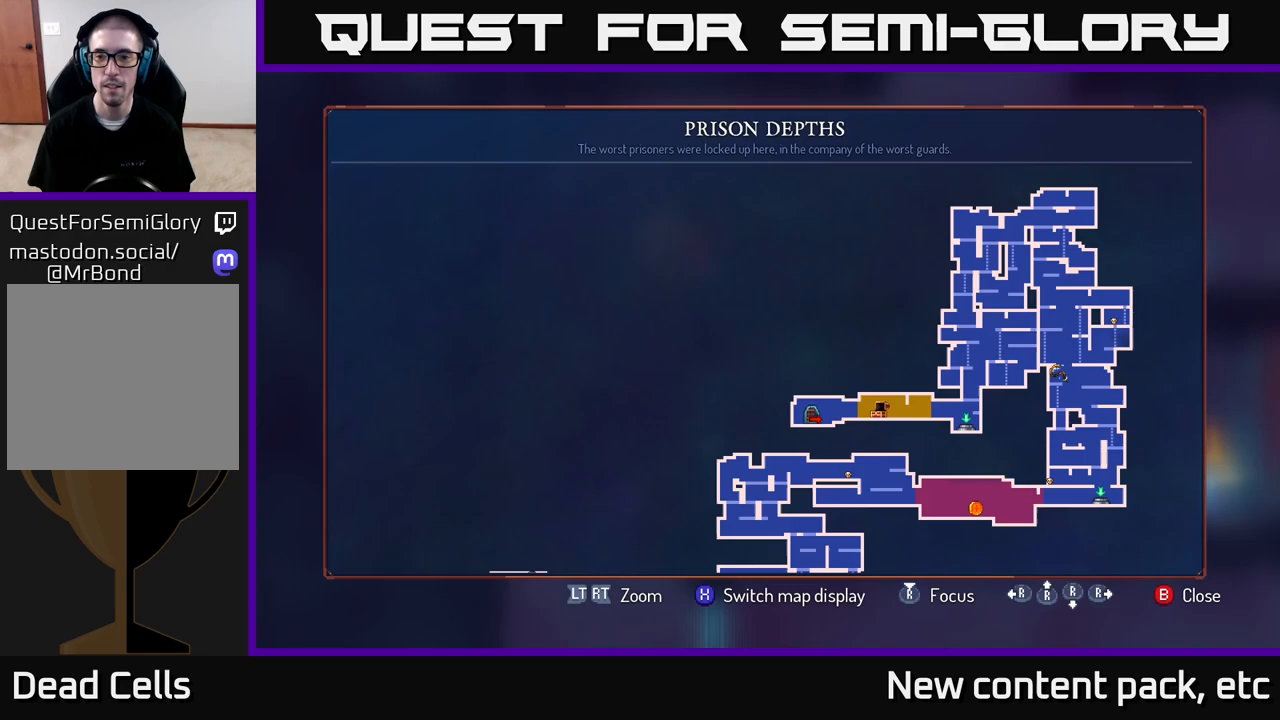
{"buttons": [], "left_stick": "center", "right_stick": "center", "events": []}
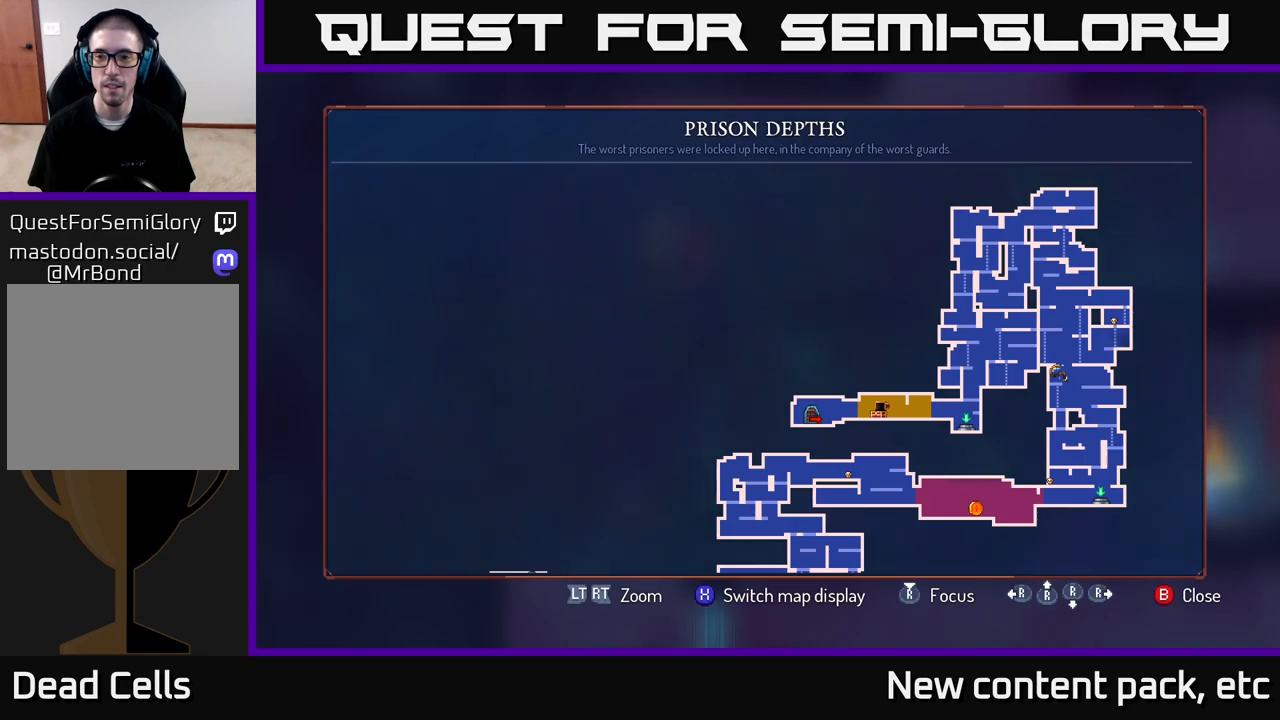
{"buttons": [], "left_stick": "center", "right_stick": "center", "events": []}
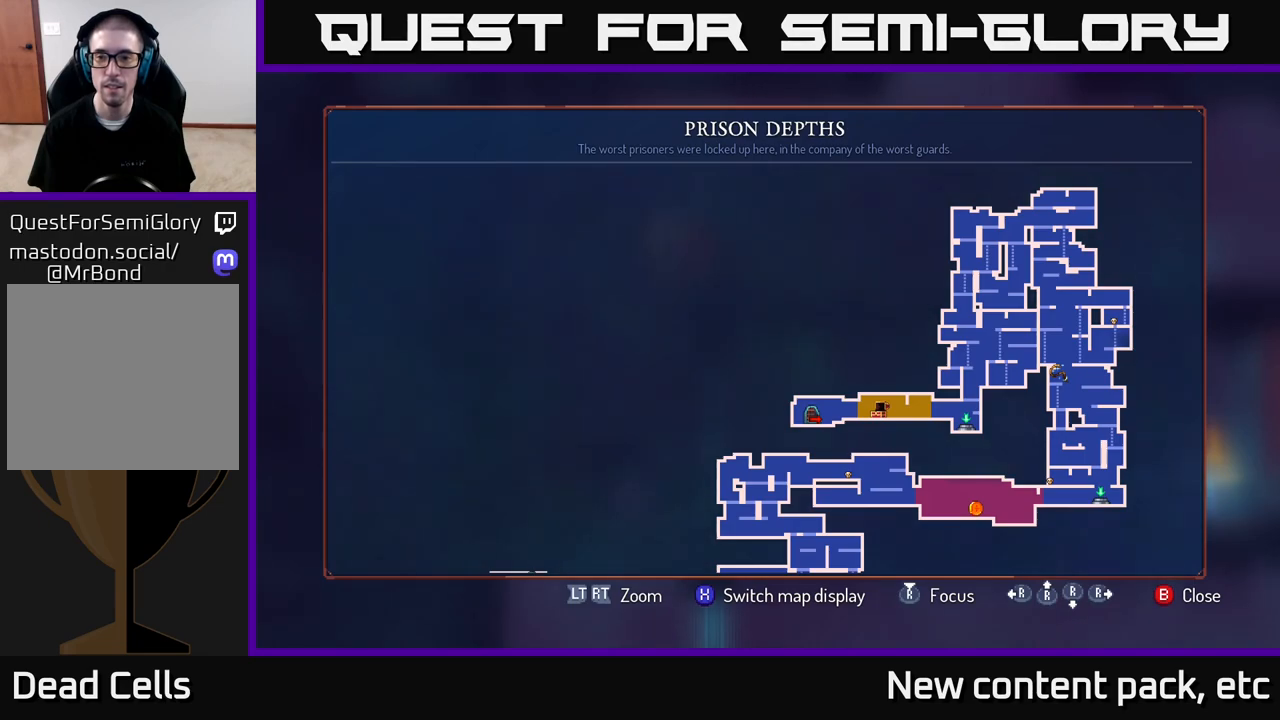
{"buttons": [], "left_stick": "center", "right_stick": "center", "events": [[183, "left_stick", "down"], [383, "left_stick", "center"]]}
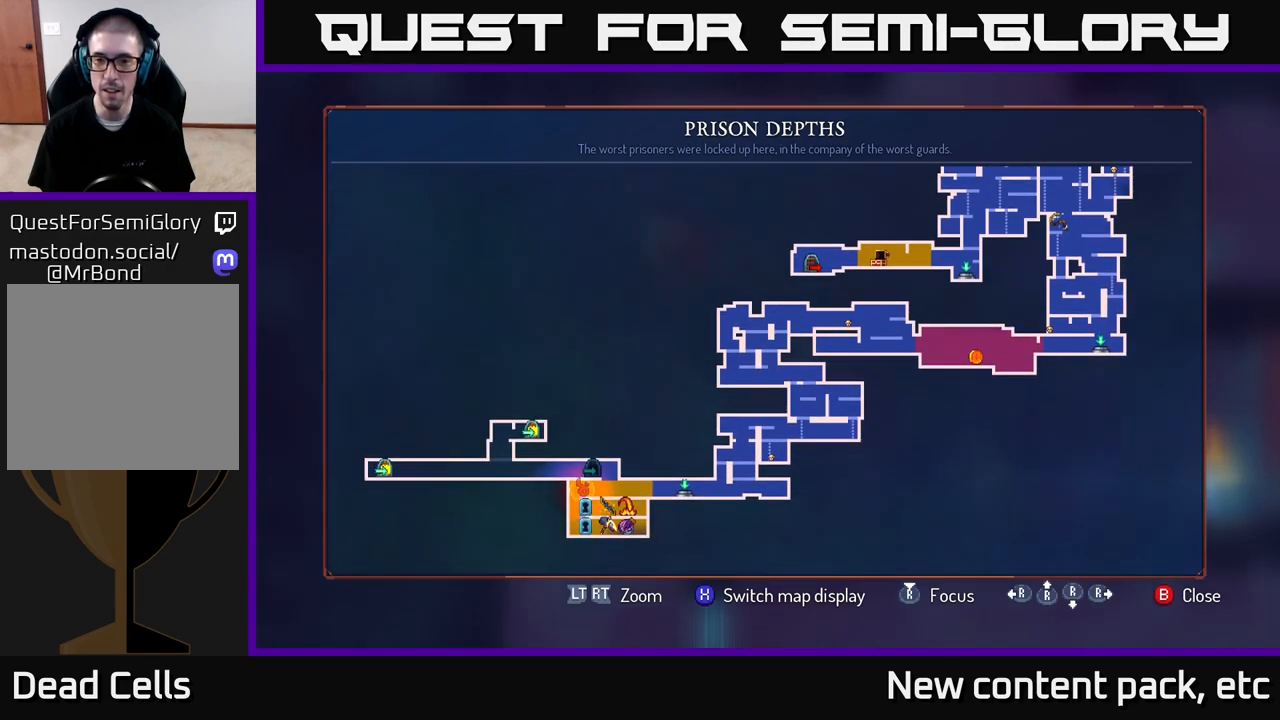
{"buttons": [], "left_stick": "center", "right_stick": "center", "events": []}
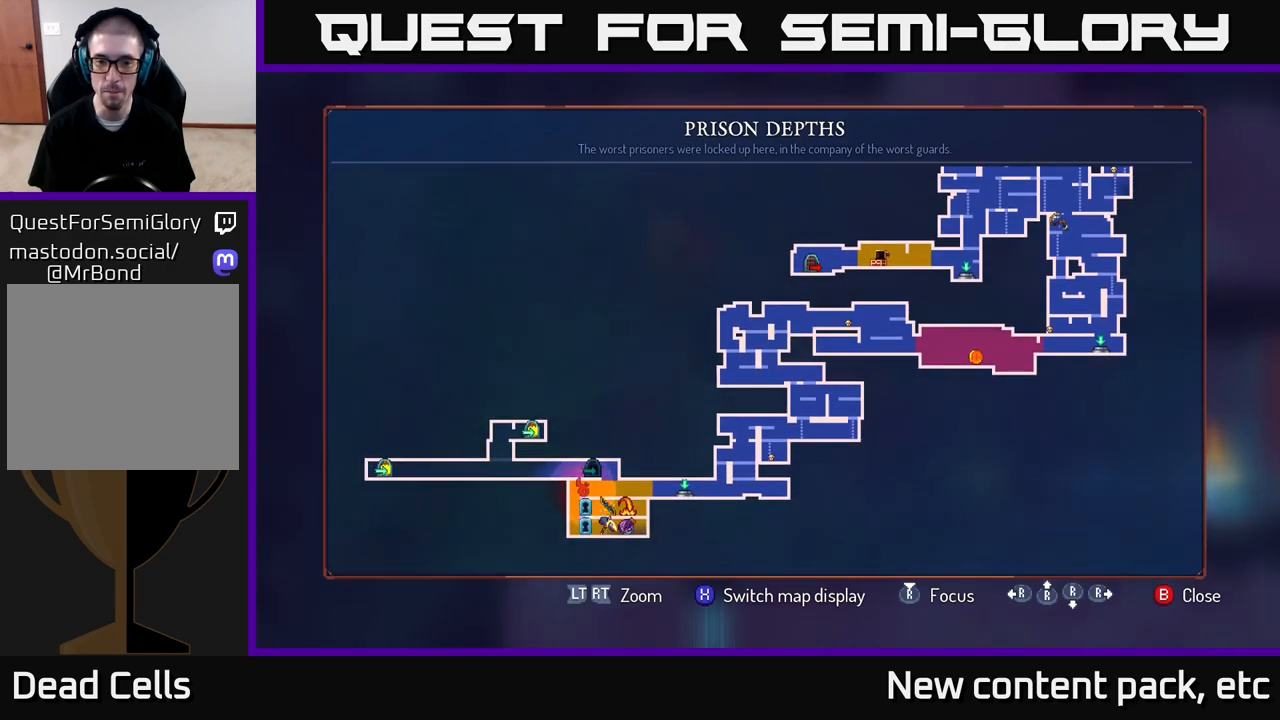
{"buttons": [], "left_stick": "center", "right_stick": "center", "events": []}
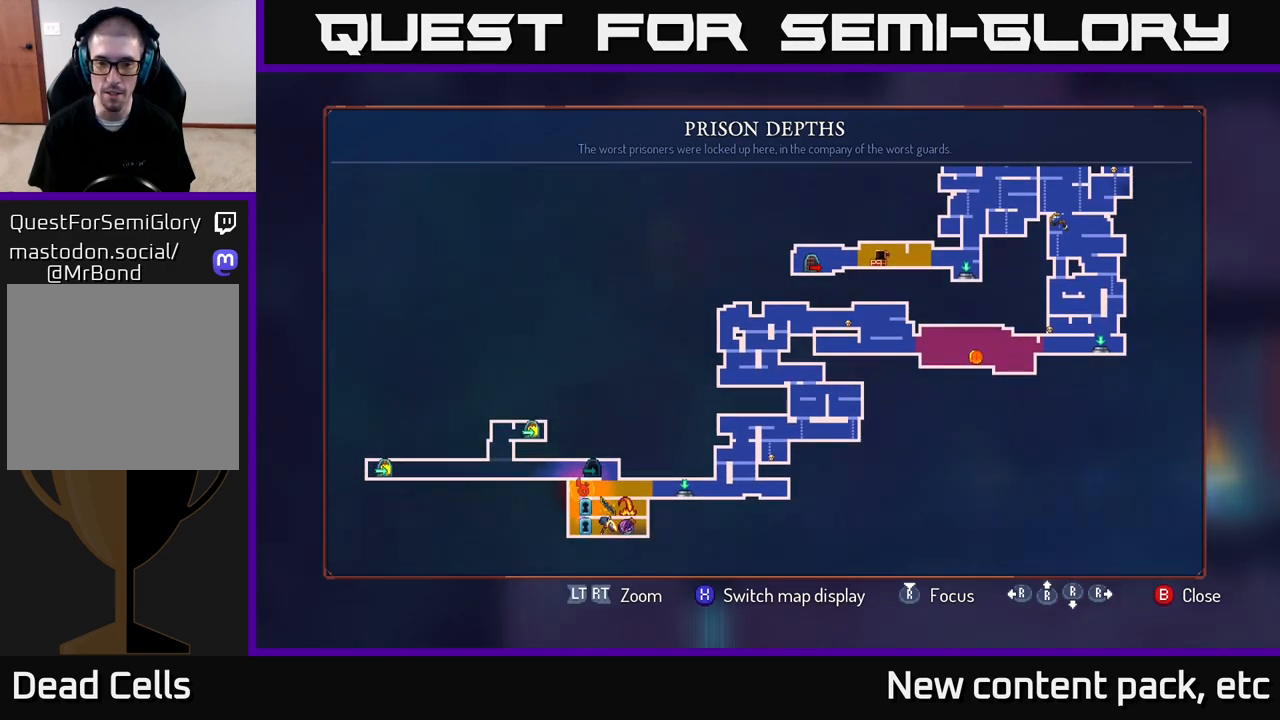
{"buttons": [], "left_stick": "center", "right_stick": "center", "events": []}
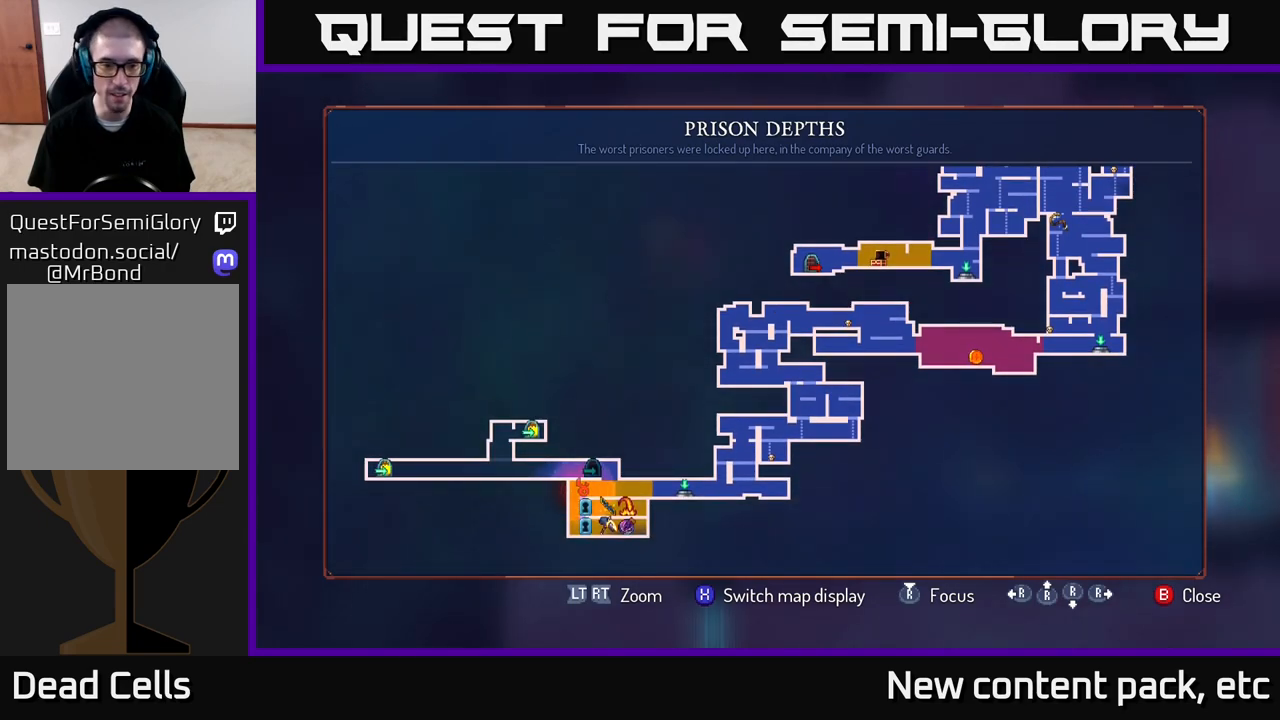
{"buttons": [], "left_stick": "right", "right_stick": "center", "events": [[250, "SELECT", "down"], [317, "SELECT", "up"], [483, "left_stick", "right"]]}
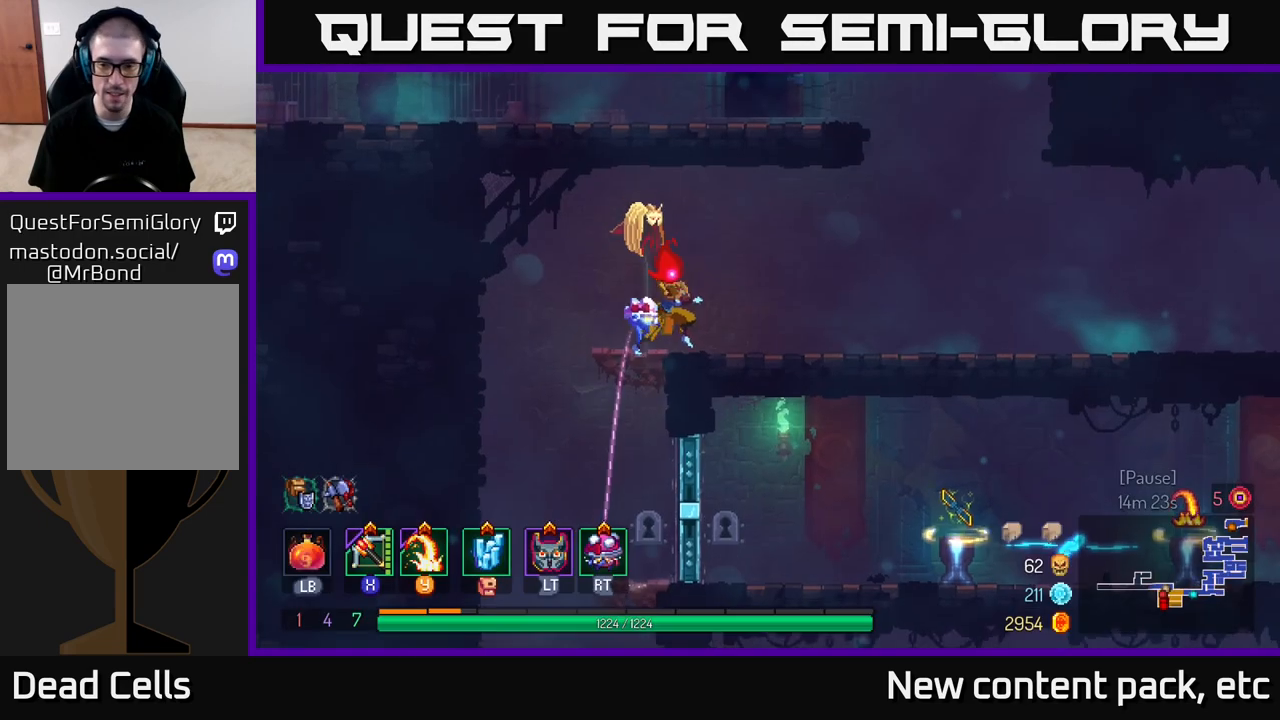
{"buttons": [], "left_stick": "right", "right_stick": "down", "events": [[50, "right_stick", "down"]]}
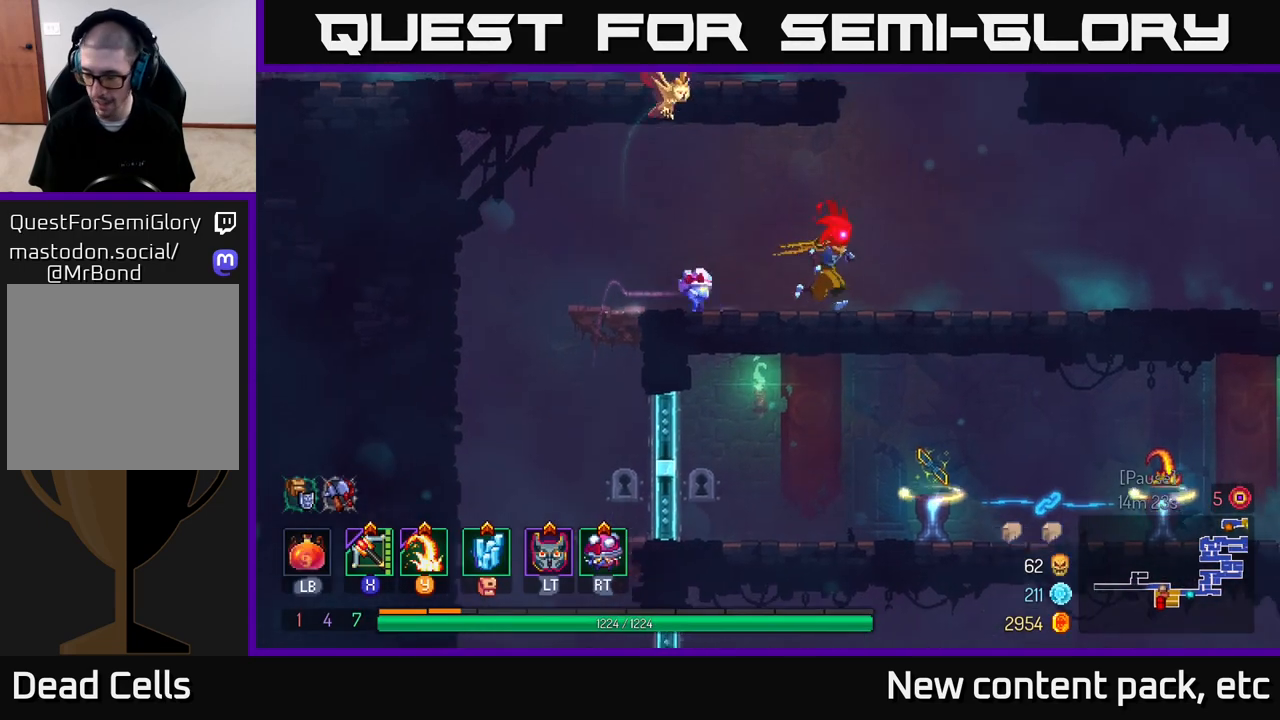
{"buttons": [], "left_stick": "center", "right_stick": "down", "events": [[317, "left_stick", "center"]]}
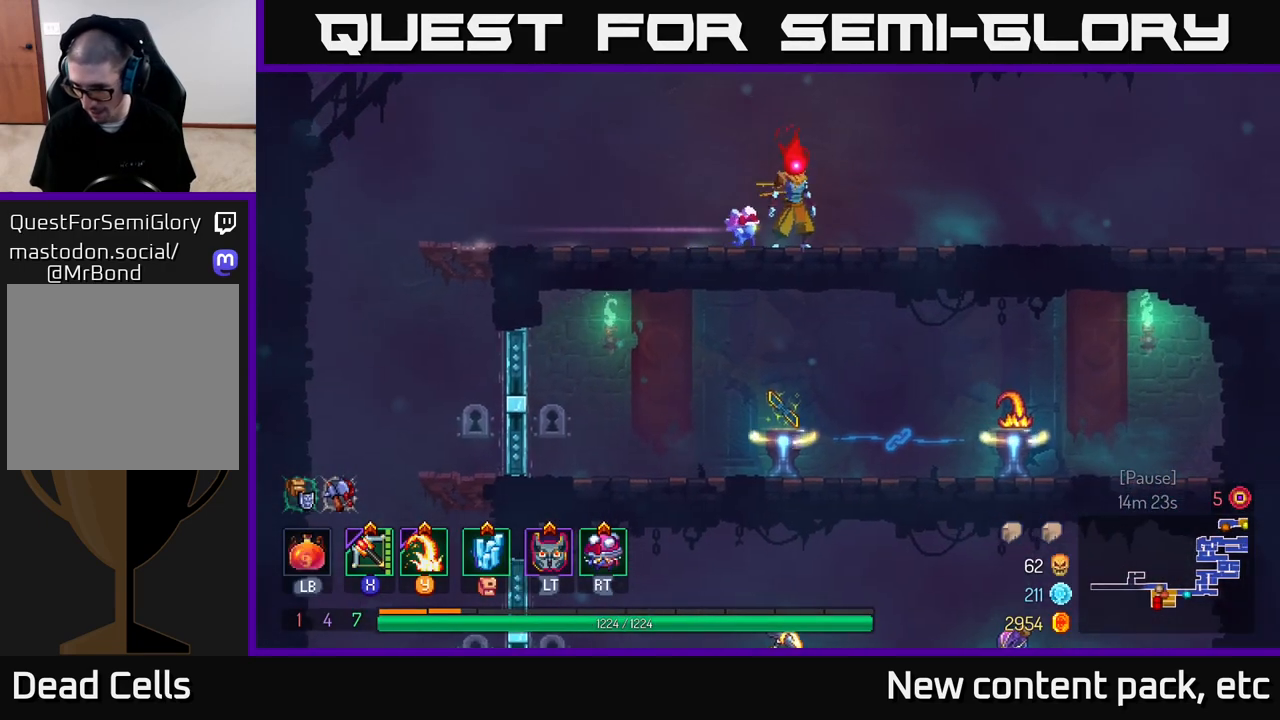
{"buttons": [], "left_stick": "center", "right_stick": "down", "events": [[33, "left_stick", "right"], [217, "left_stick", "center"]]}
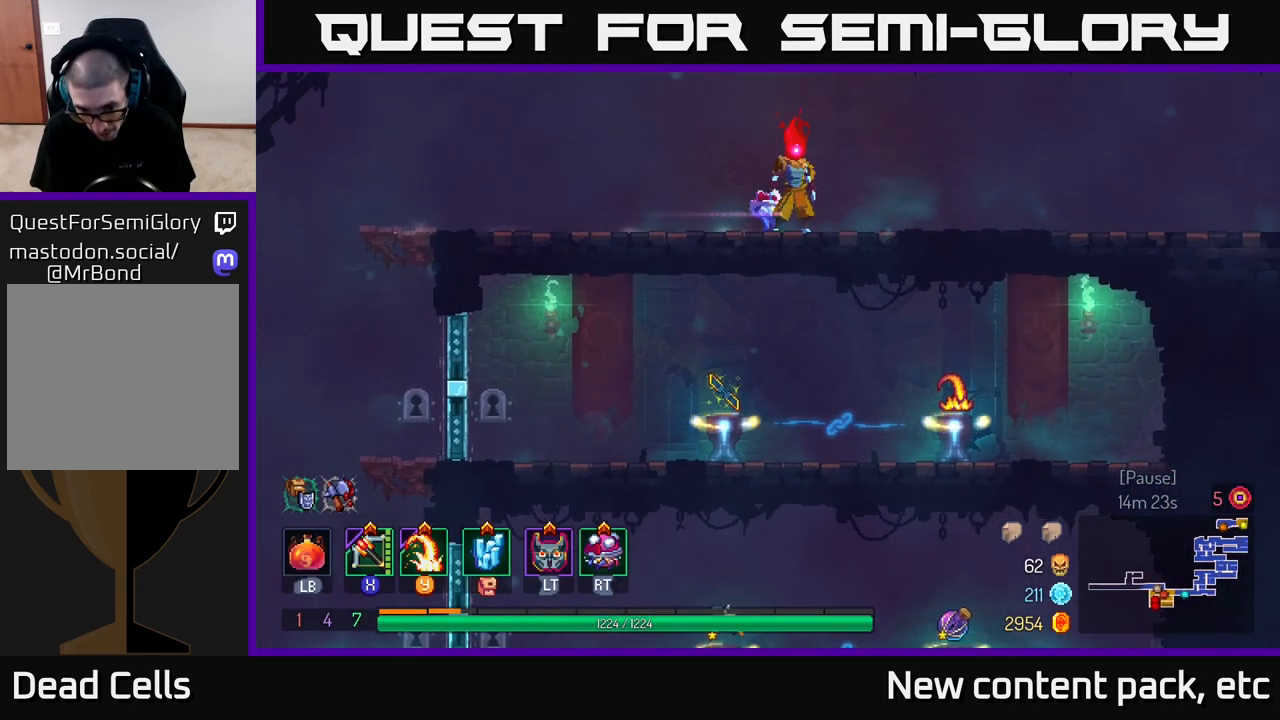
{"buttons": [], "left_stick": "center", "right_stick": "down", "events": []}
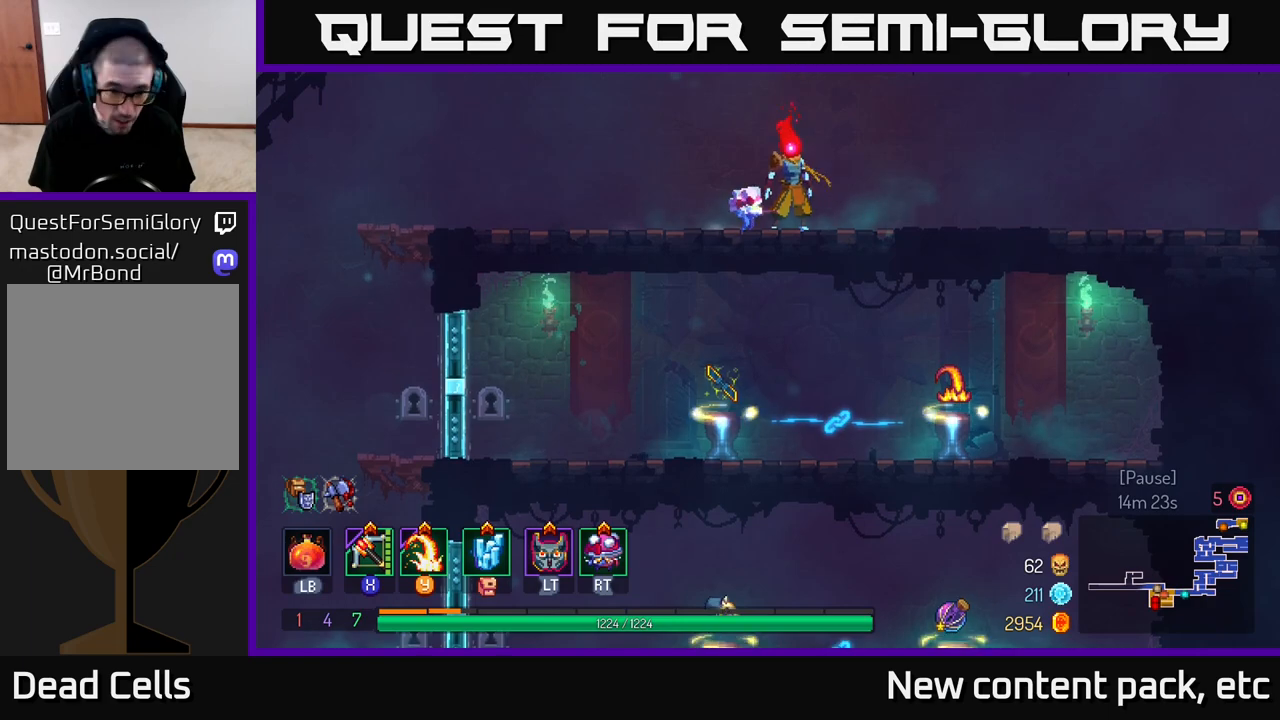
{"buttons": [], "left_stick": "center", "right_stick": "down-left", "events": [[350, "right_stick", "down-left"]]}
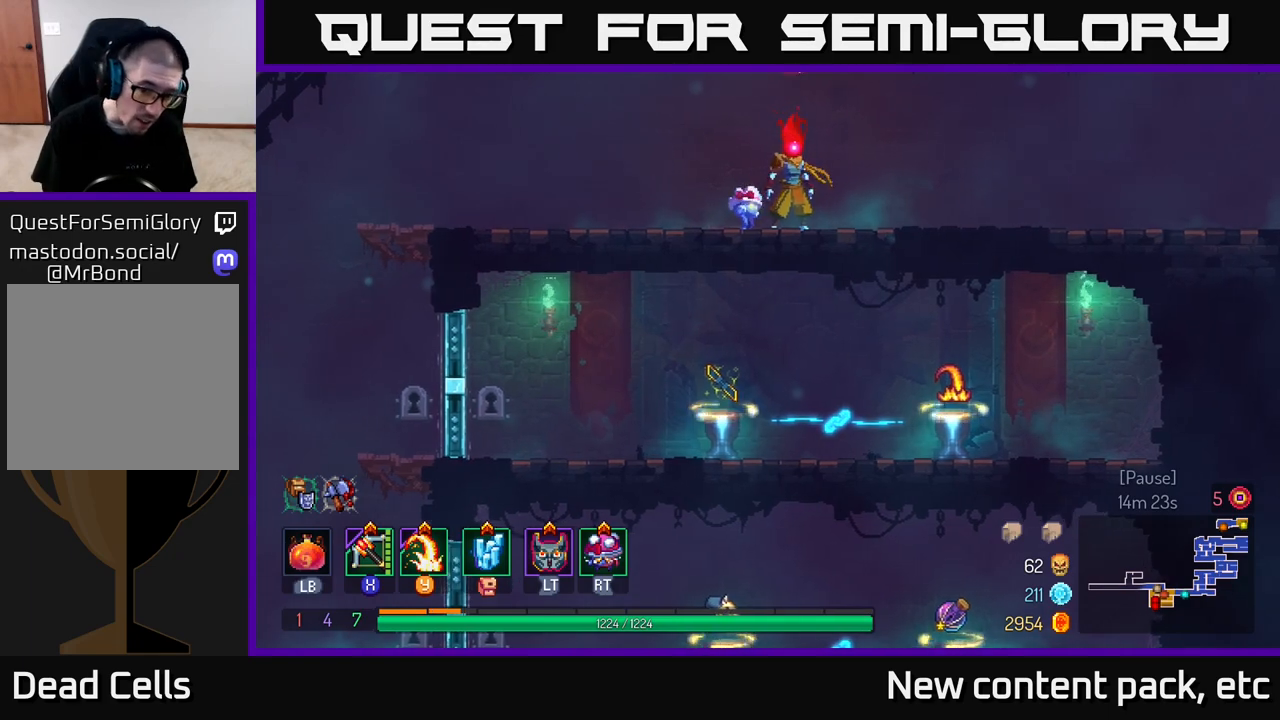
{"buttons": [], "left_stick": "center", "right_stick": "down-left", "events": []}
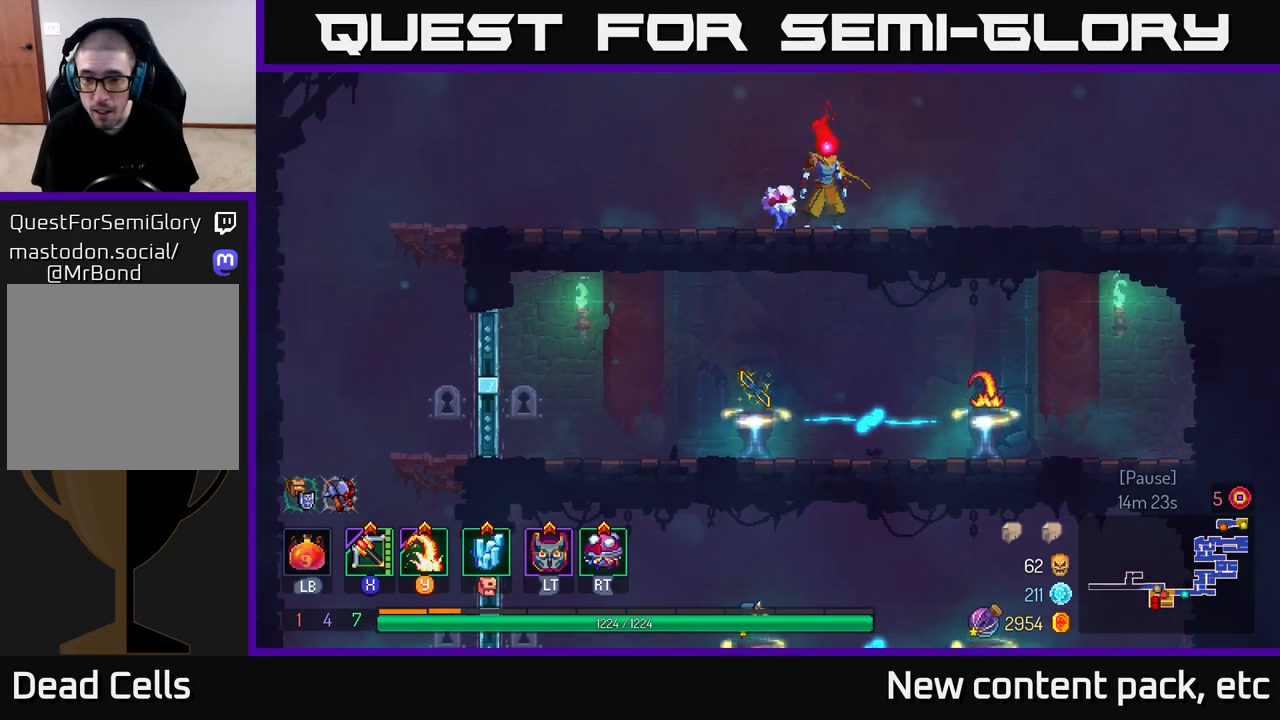
{"buttons": ["A"], "left_stick": "up-left", "right_stick": "center", "events": [[150, "right_stick", "center"], [183, "left_stick", "left"], [267, "A", "down"], [383, "left_stick", "up"], [400, "A", "up"], [467, "left_stick", "up-left"], [483, "A", "down"]]}
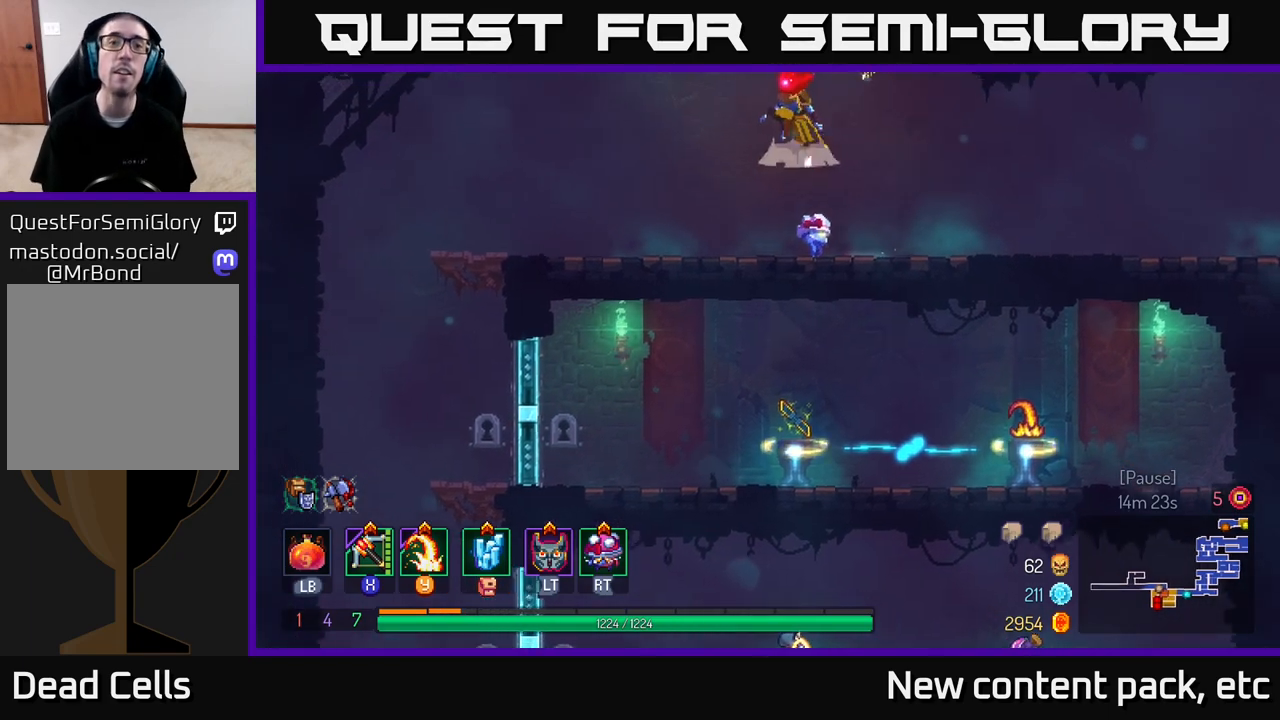
{"buttons": [], "left_stick": "up-left", "right_stick": "center", "events": [[233, "A", "up"]]}
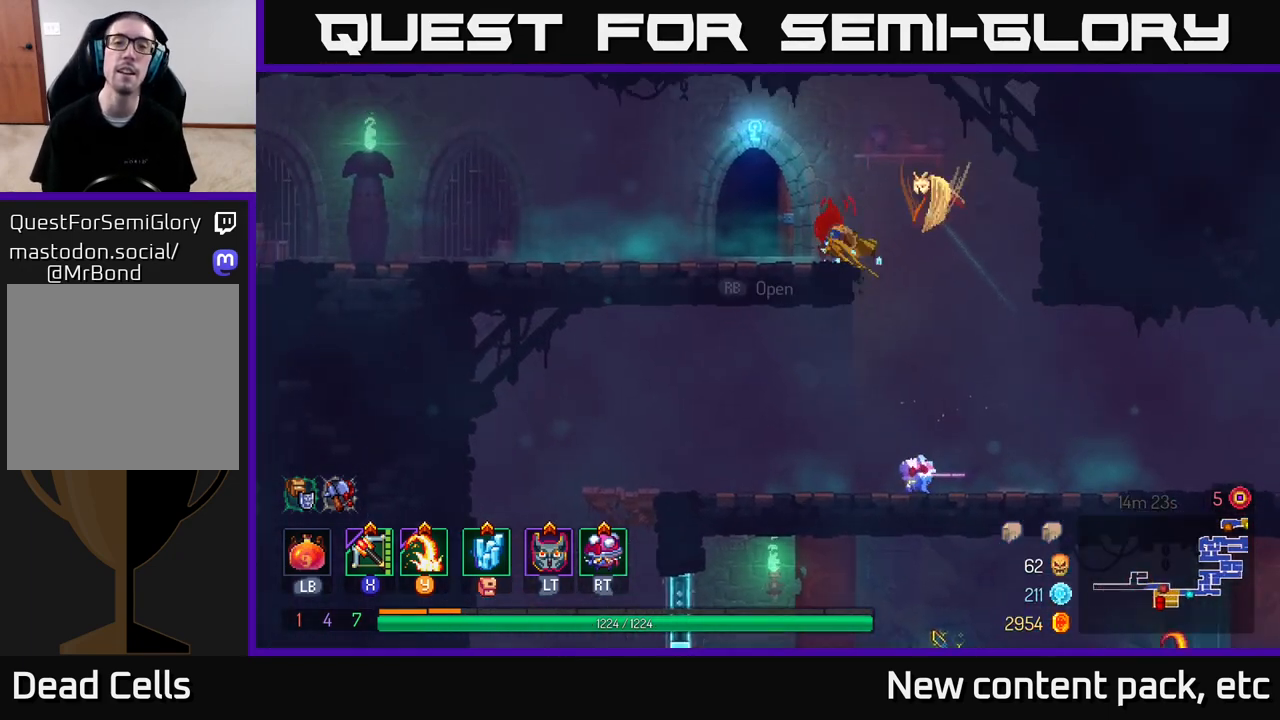
{"buttons": [], "left_stick": "left", "right_stick": "center", "events": [[17, "left_stick", "left"], [217, "B", "down"], [333, "B", "up"]]}
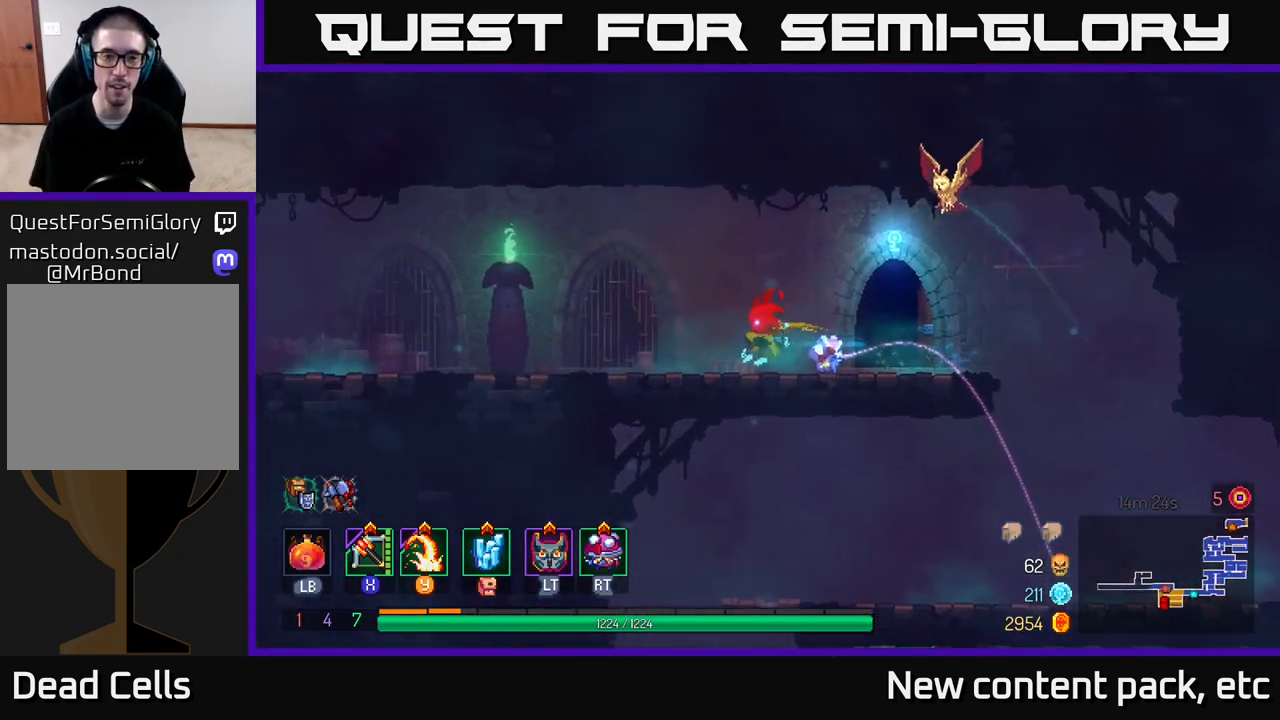
{"buttons": [], "left_stick": "left", "right_stick": "center", "events": [[300, "A", "down"], [433, "A", "up"]]}
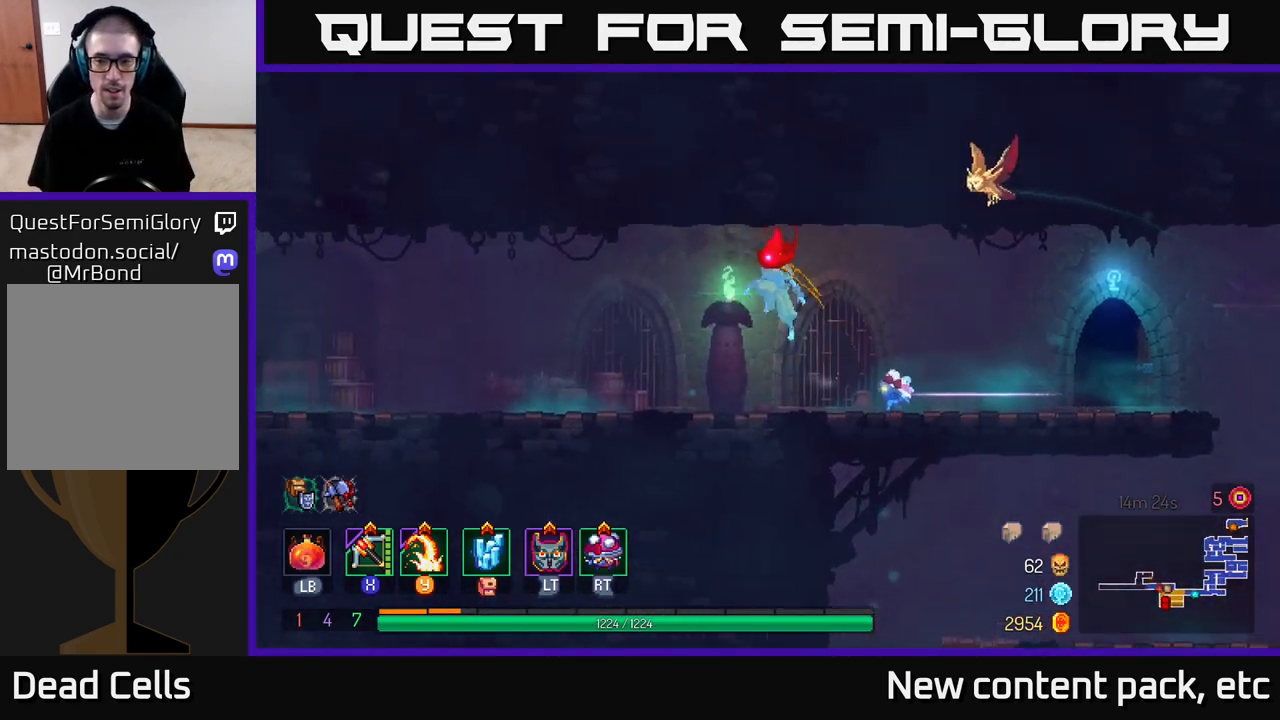
{"buttons": [], "left_stick": "left", "right_stick": "center", "events": [[233, "B", "down"], [417, "B", "up"]]}
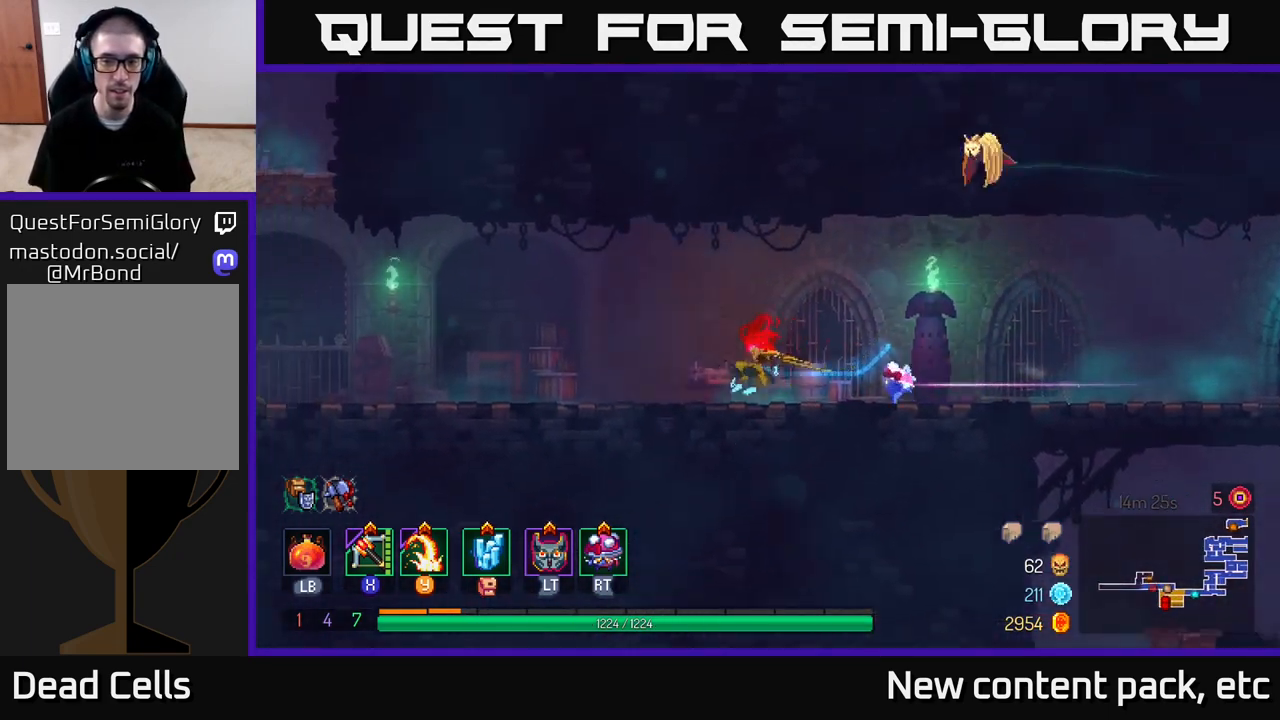
{"buttons": [], "left_stick": "left", "right_stick": "center", "events": []}
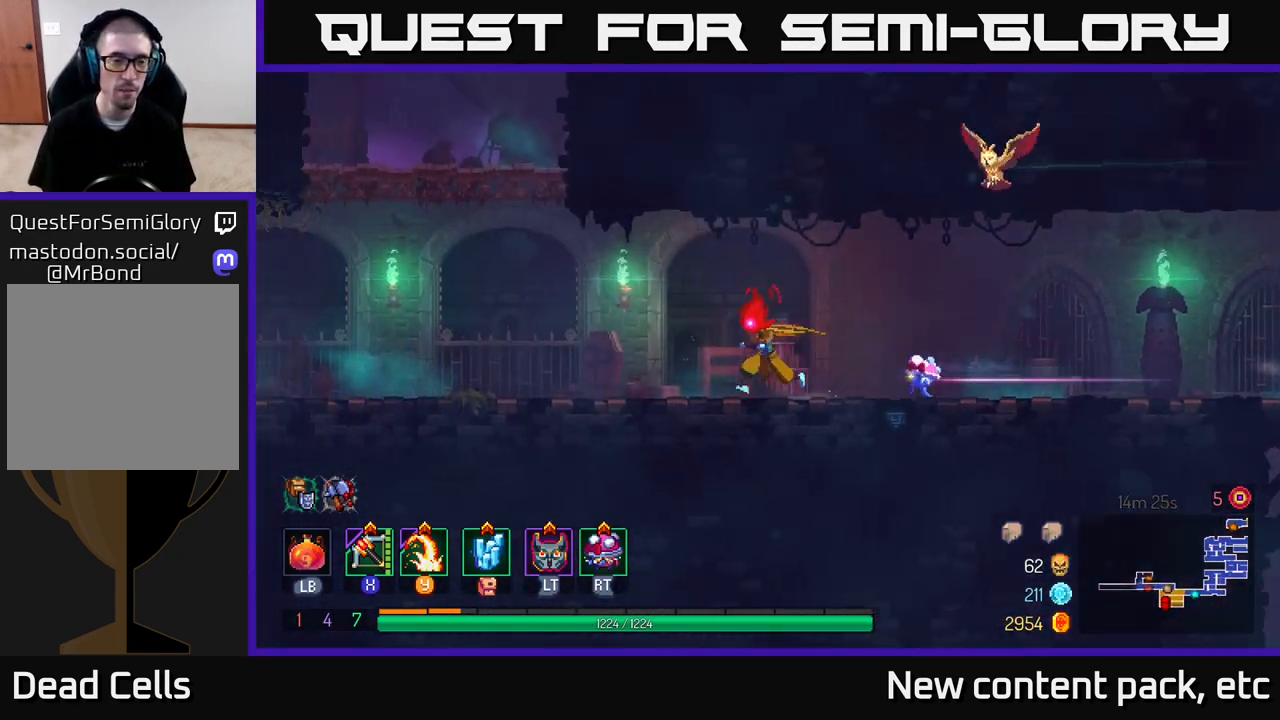
{"buttons": ["A"], "left_stick": "left", "right_stick": "center", "events": [[283, "A", "down"], [400, "A", "up"], [450, "A", "down"]]}